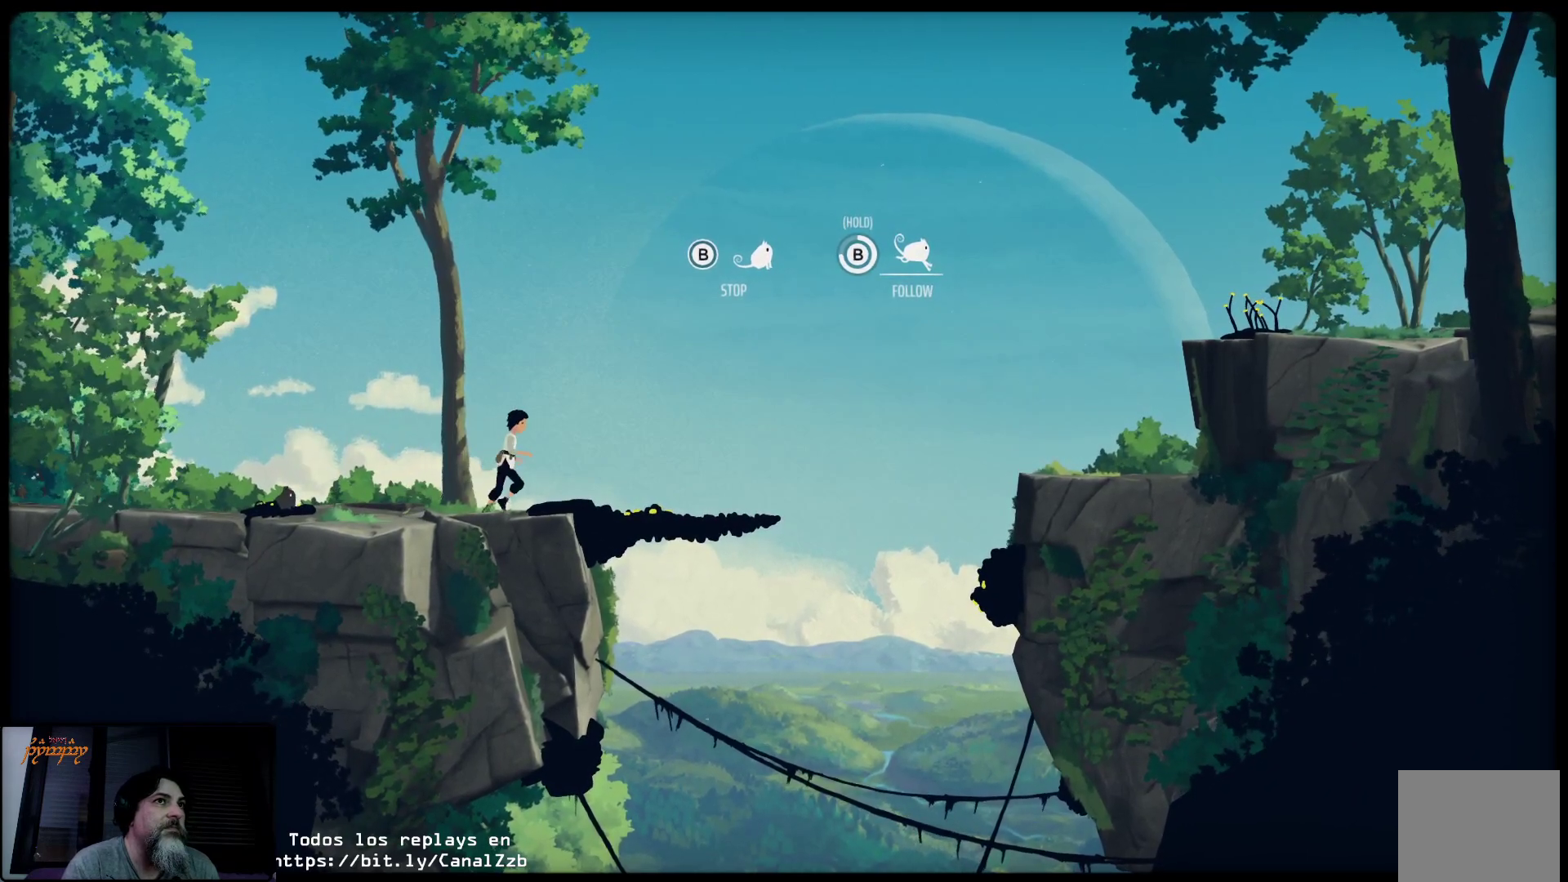
Gameplay with a controller (Xbox layout); each line is a JSON object with the inputs held at the frame after it. "events" lists button and stick changes between this image and that frame as [ms after this image, input, new state], when the widget could be followed in between.
{"buttons": [], "left_stick": "right", "right_stick": "center", "events": []}
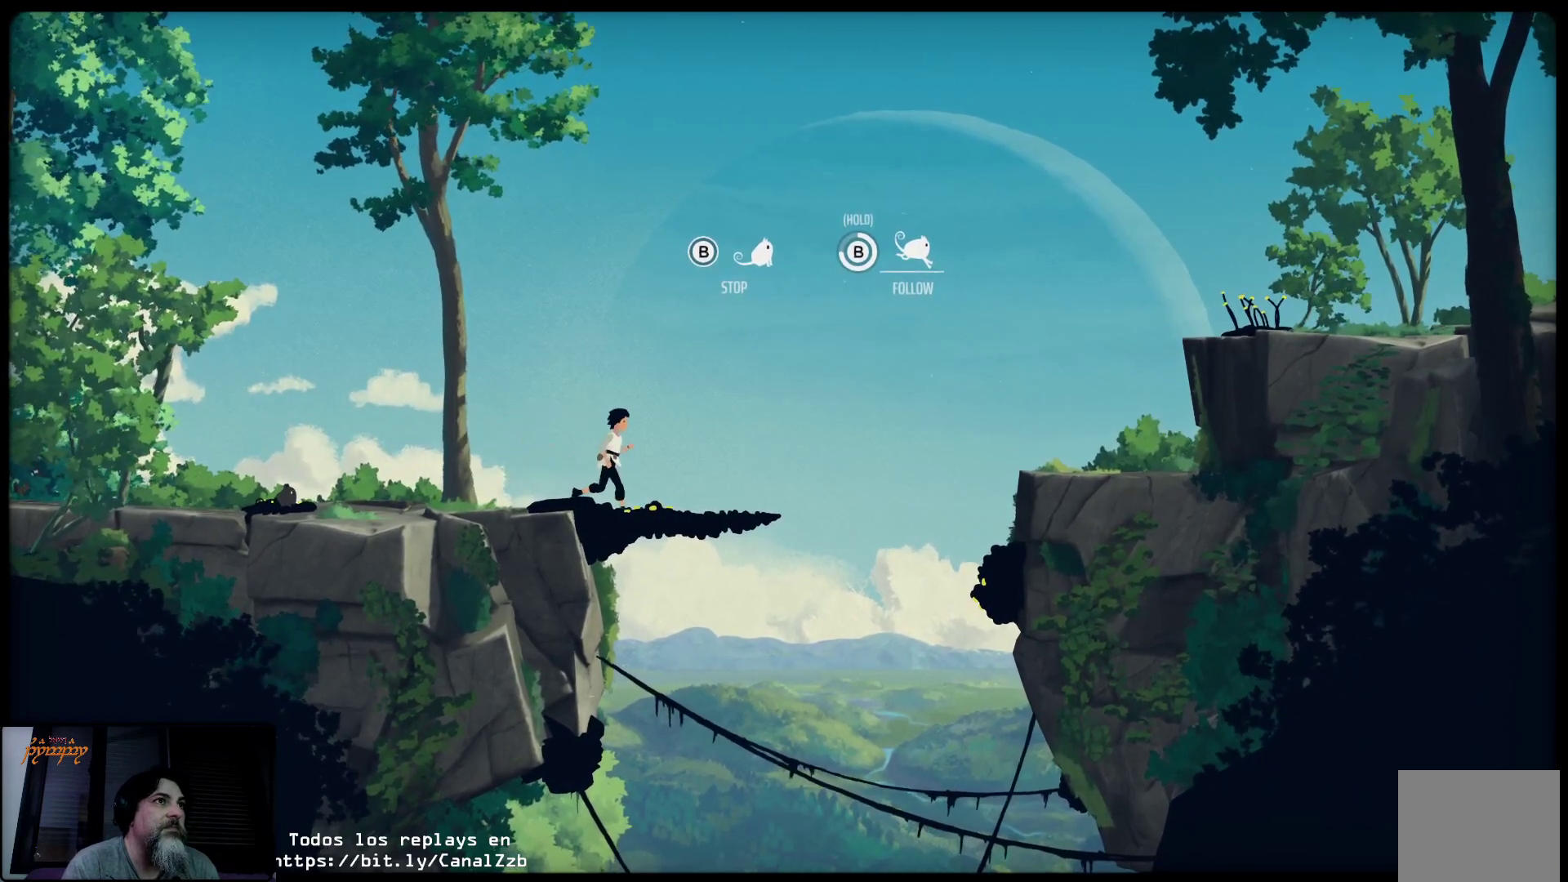
{"buttons": [], "left_stick": "right", "right_stick": "center", "events": []}
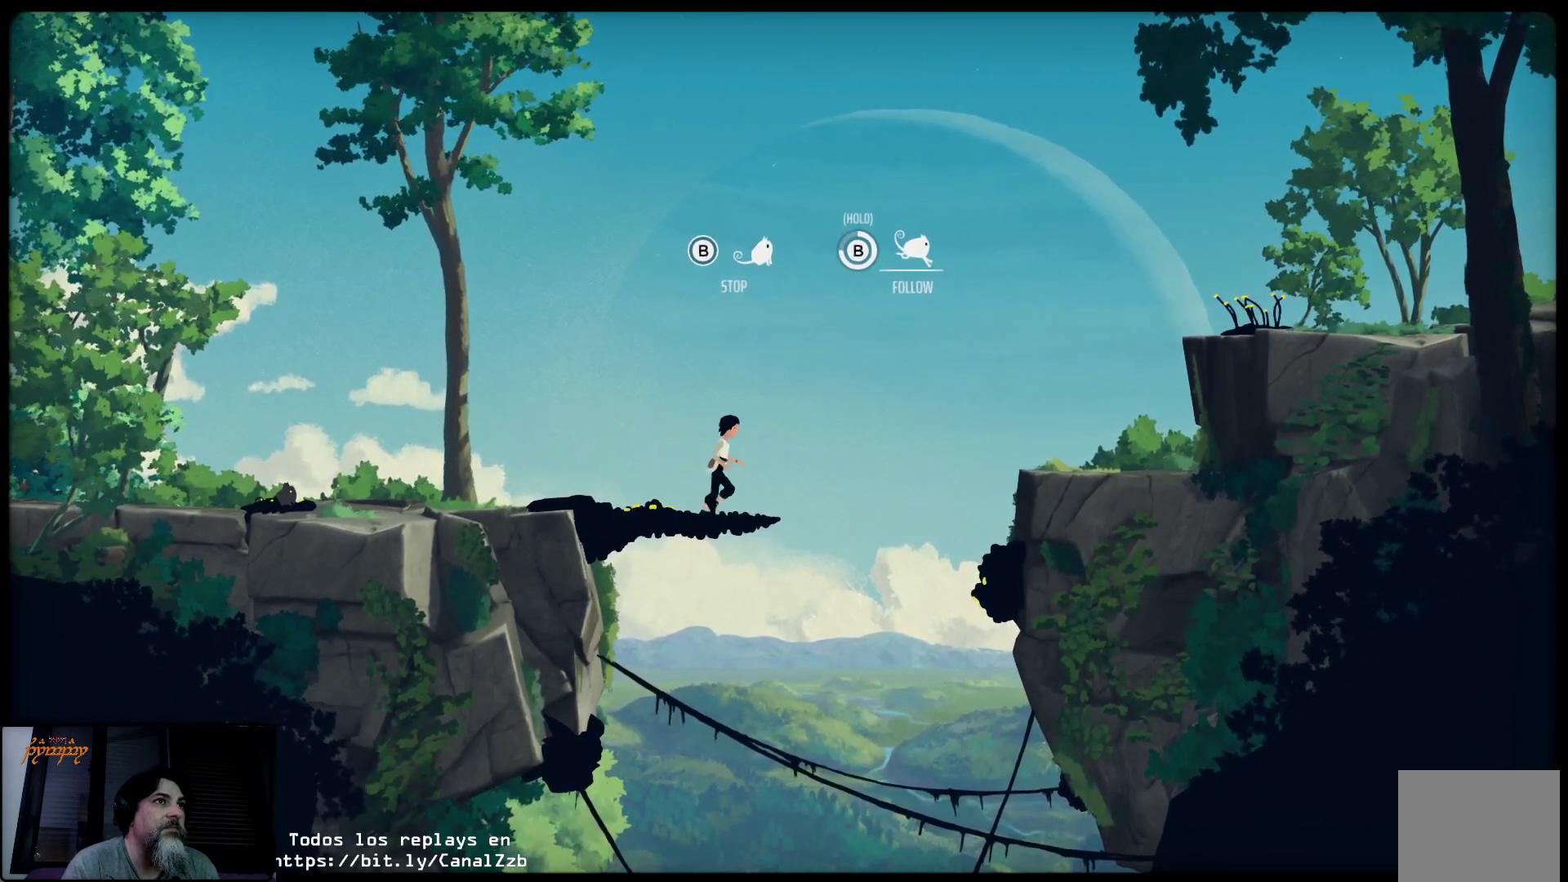
{"buttons": ["A"], "left_stick": "right", "right_stick": "center", "events": [[267, "A", "down"]]}
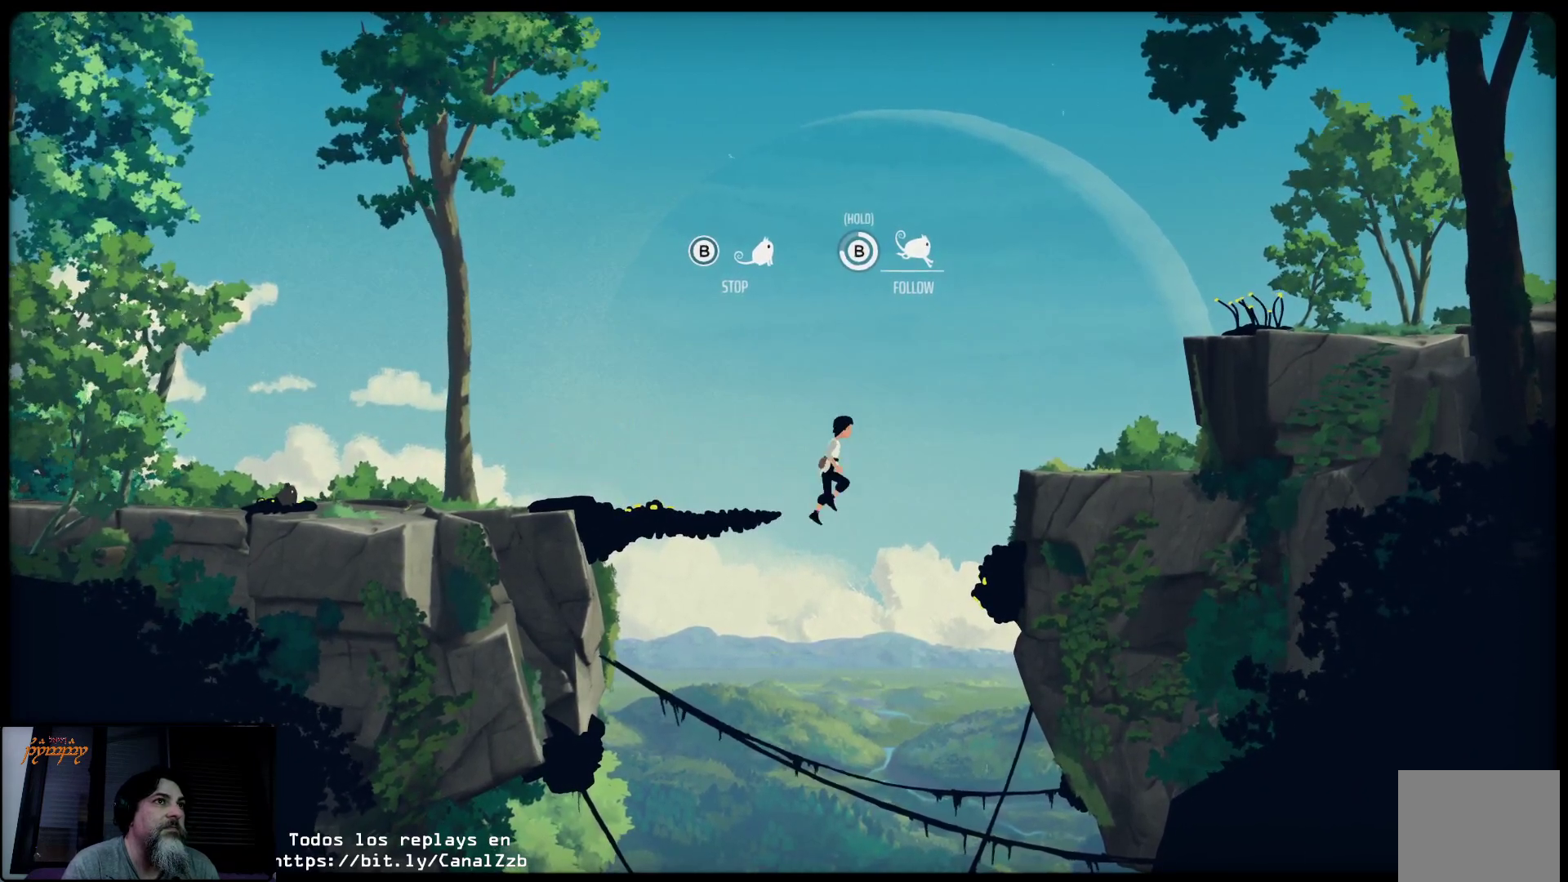
{"buttons": ["A"], "left_stick": "right", "right_stick": "center", "events": []}
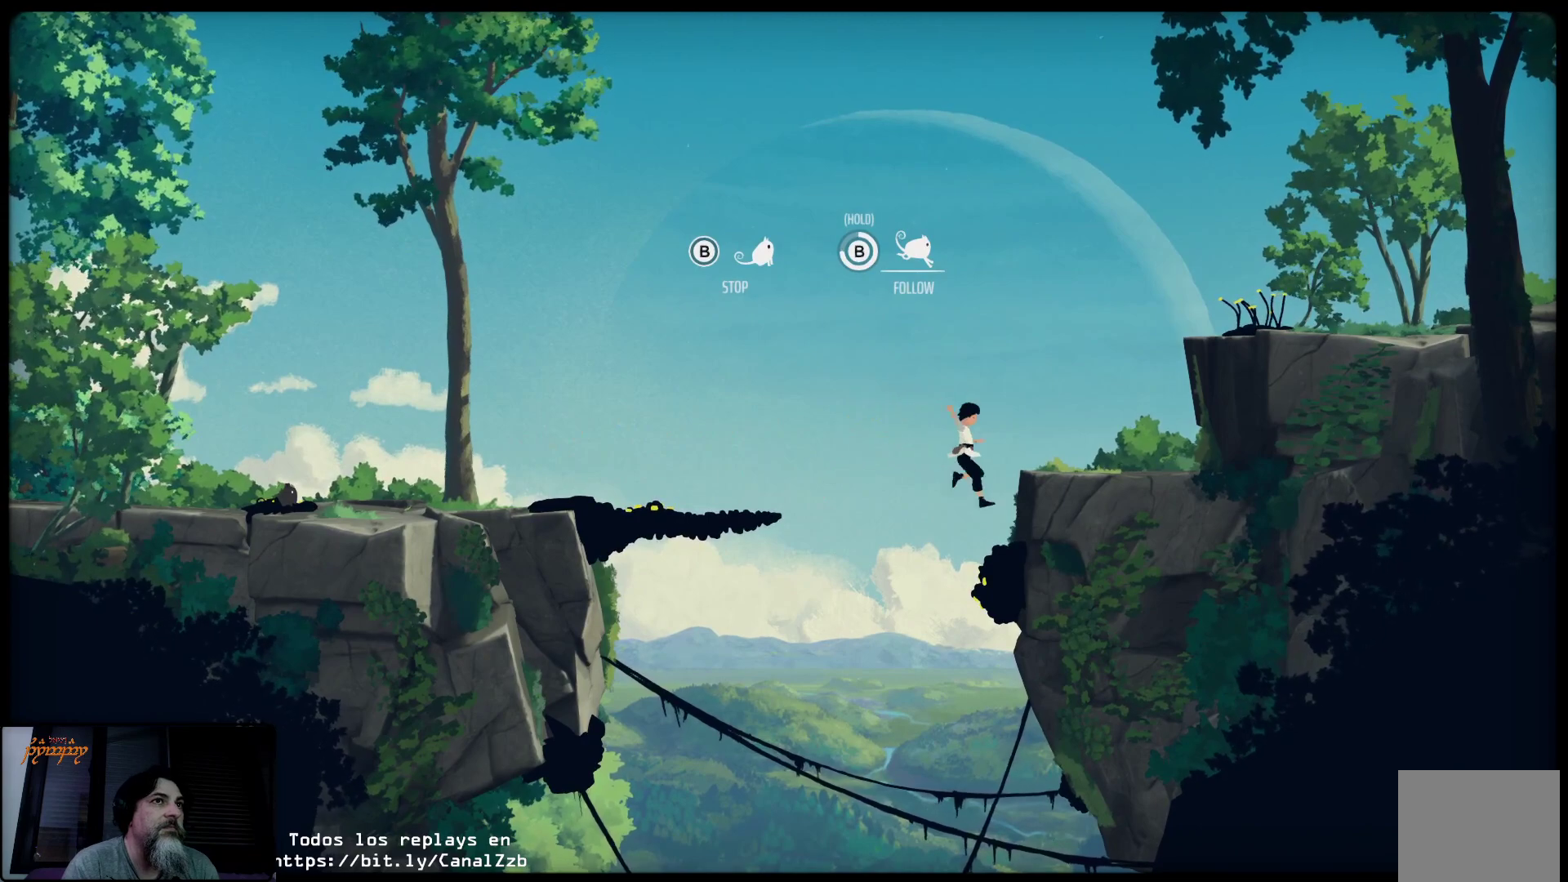
{"buttons": ["A"], "left_stick": "up-right", "right_stick": "center", "events": [[317, "left_stick", "up-right"]]}
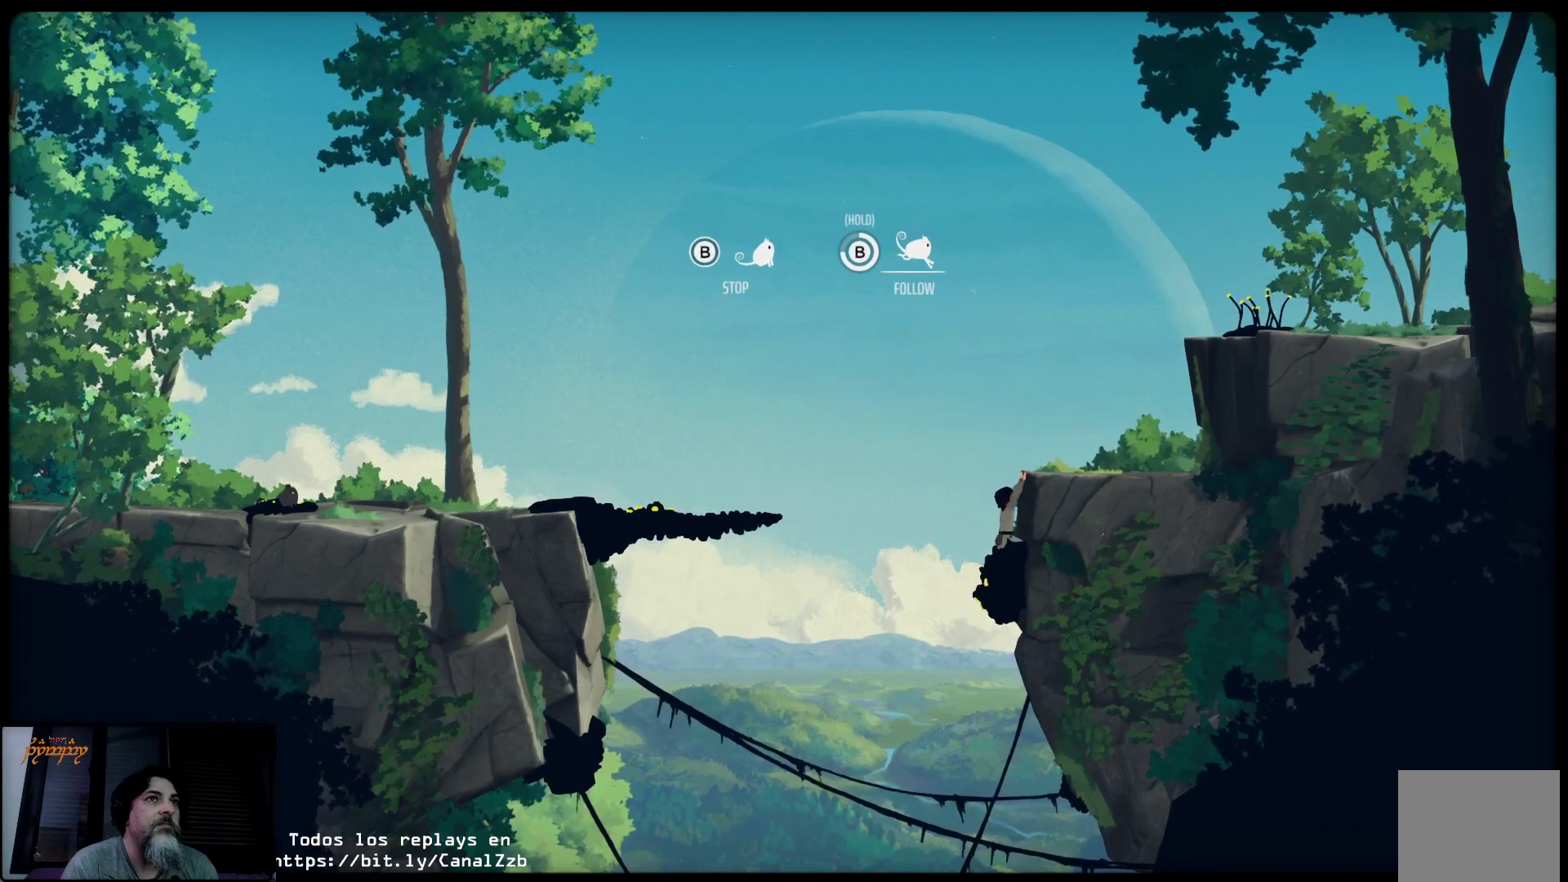
{"buttons": [], "left_stick": "up", "right_stick": "center", "events": [[17, "left_stick", "up"], [383, "A", "up"]]}
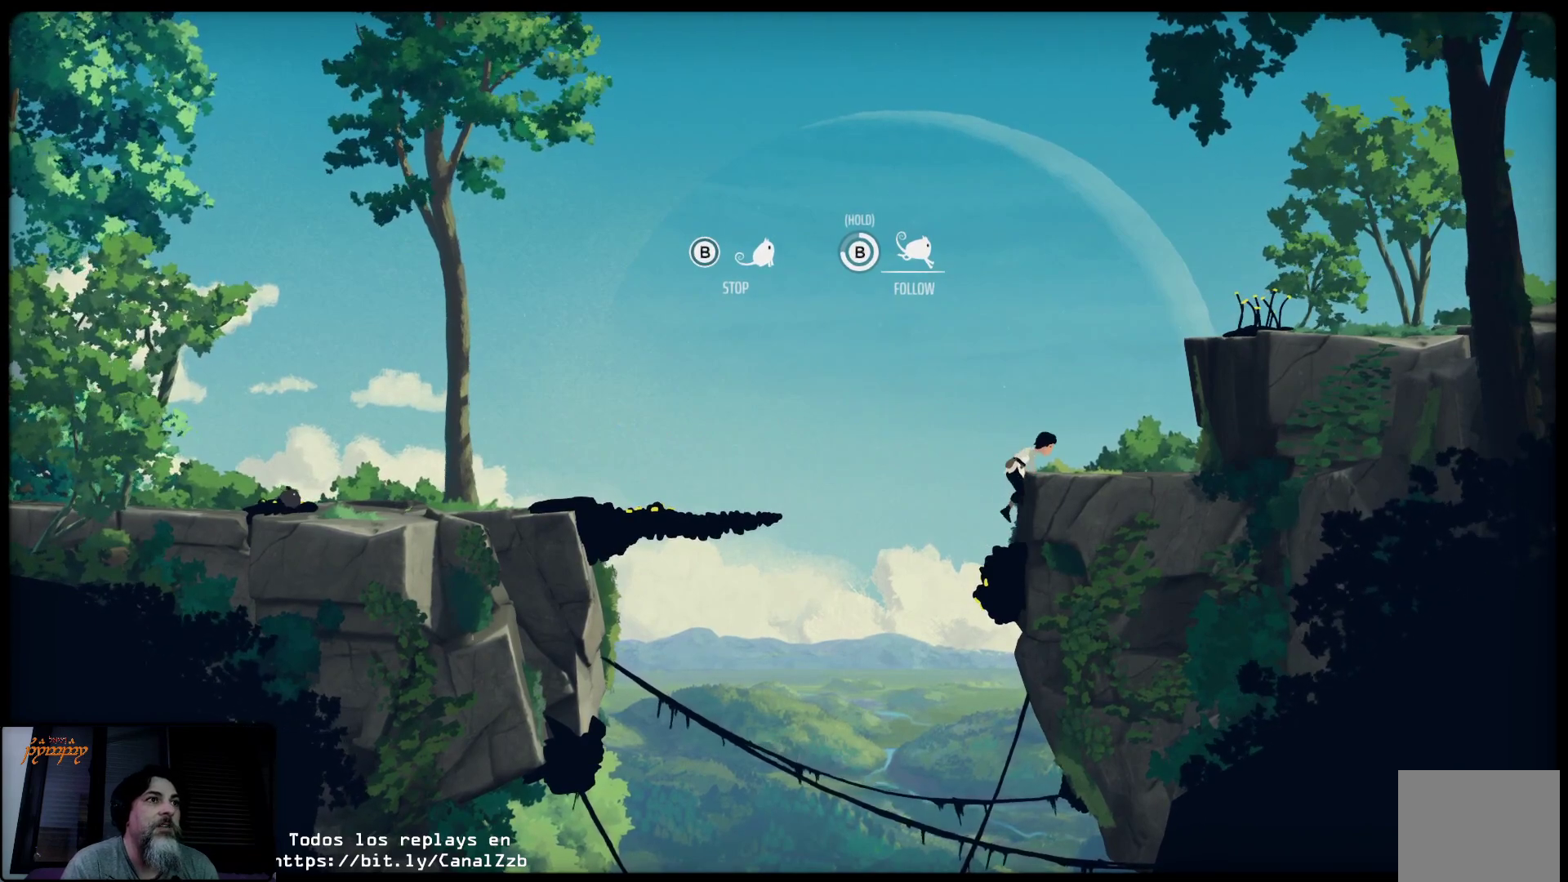
{"buttons": [], "left_stick": "up-right", "right_stick": "center", "events": [[150, "left_stick", "up-right"]]}
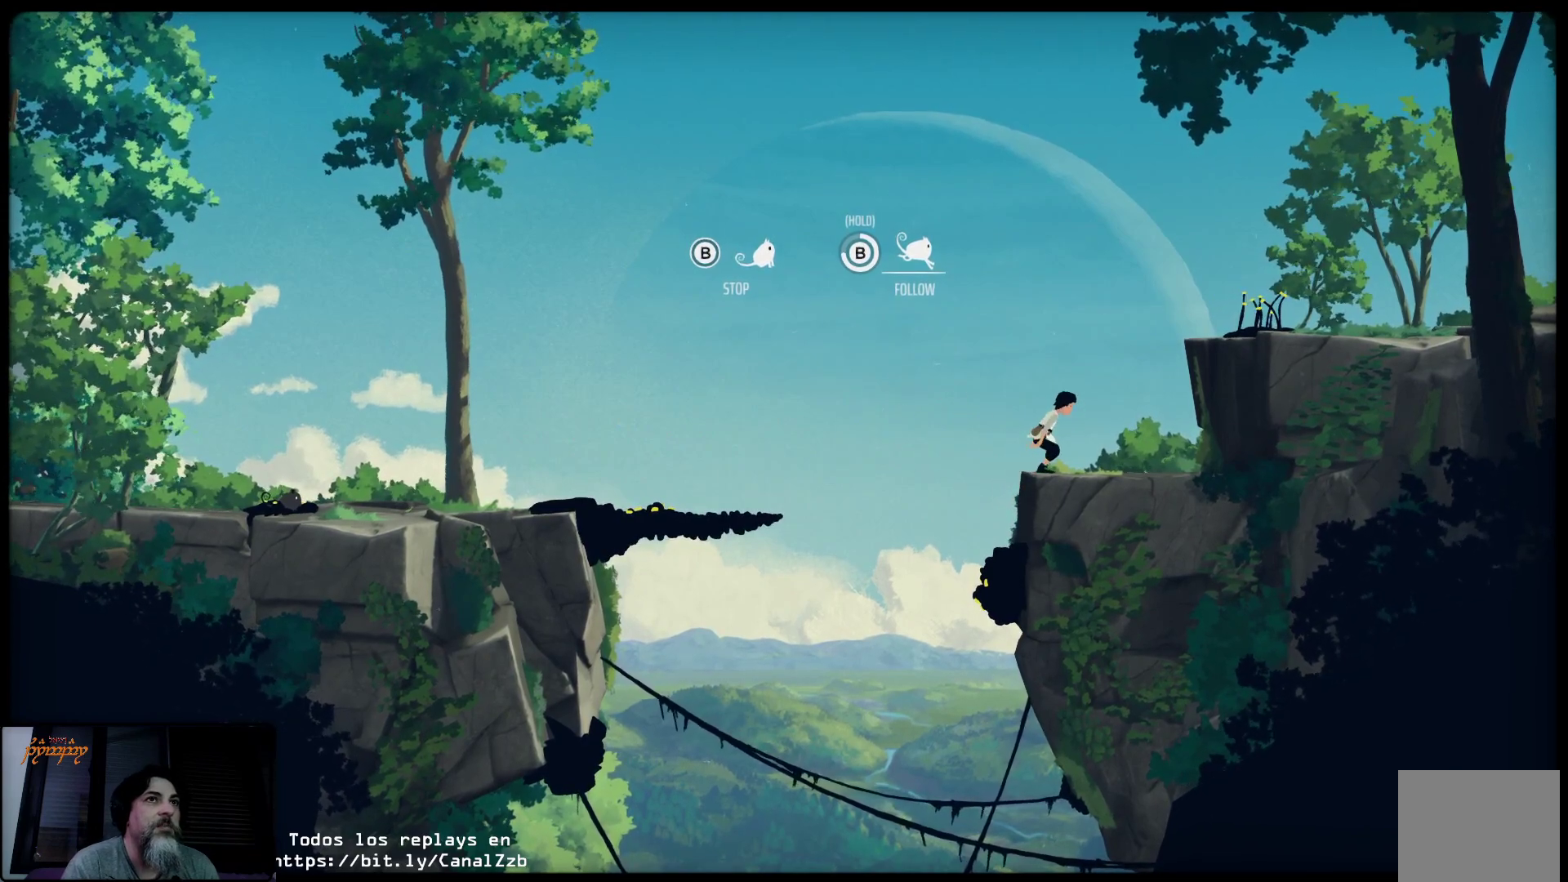
{"buttons": ["A"], "left_stick": "up-right", "right_stick": "center", "events": [[283, "A", "down"]]}
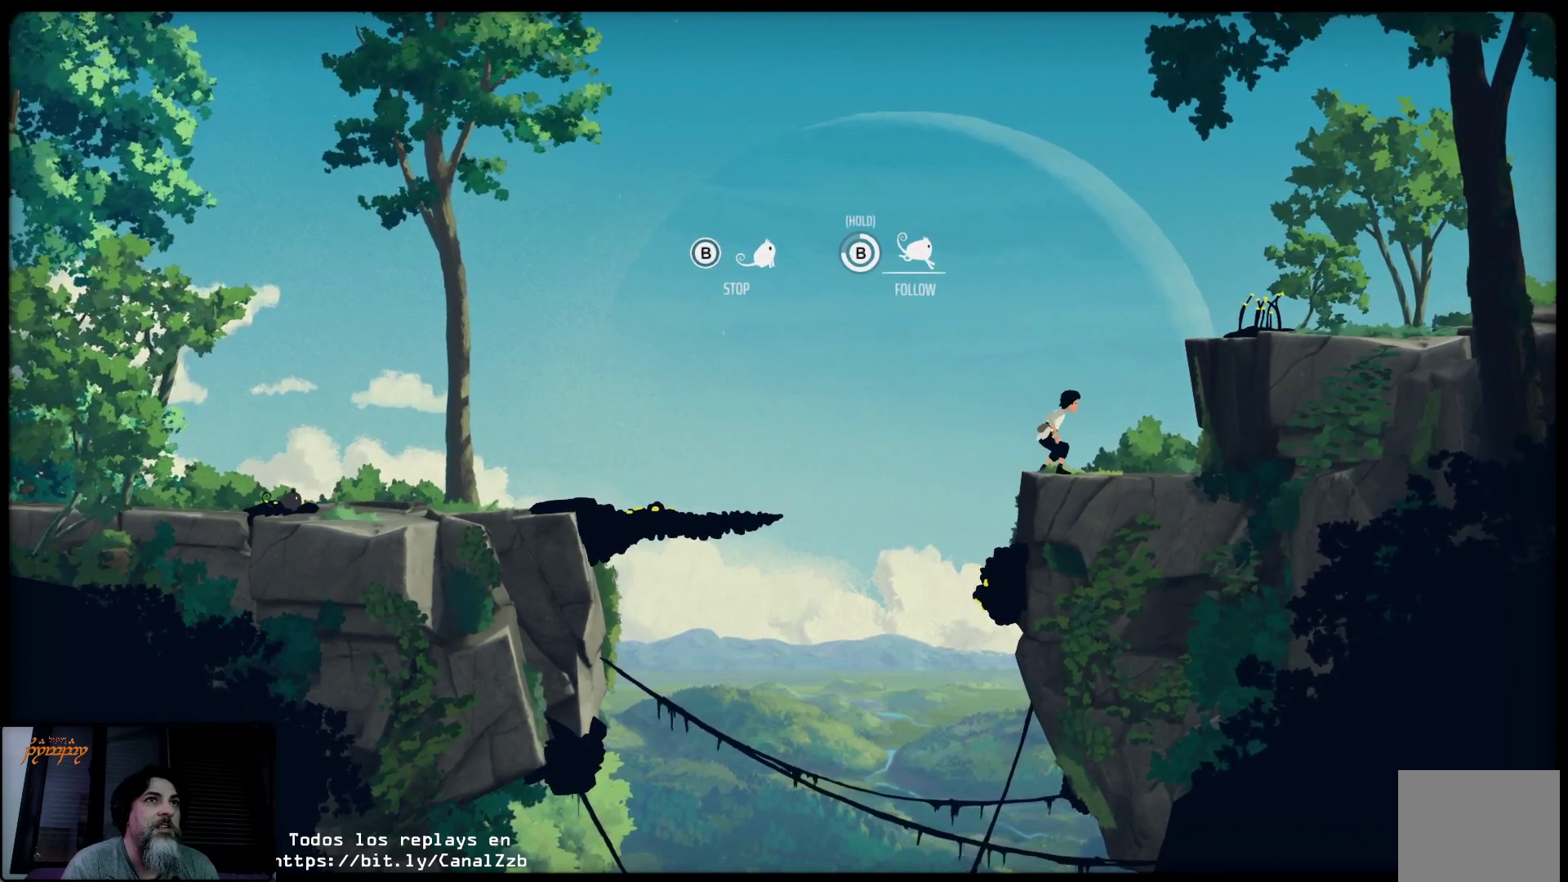
{"buttons": ["A"], "left_stick": "up-right", "right_stick": "center", "events": [[50, "A", "up"], [183, "A", "down"]]}
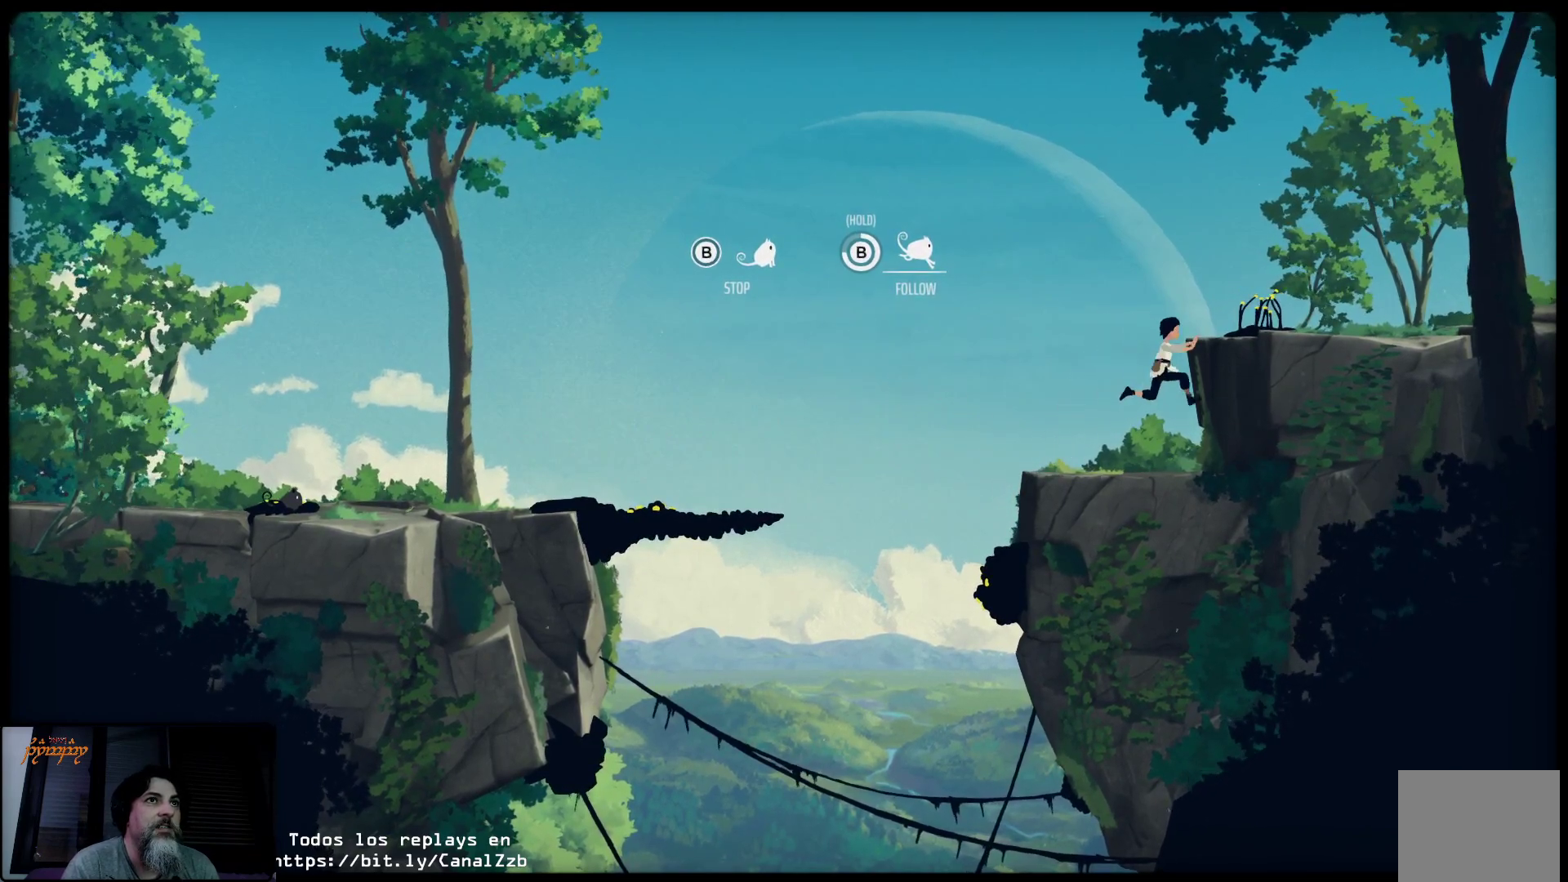
{"buttons": [], "left_stick": "up", "right_stick": "center", "events": [[183, "A", "up"], [300, "left_stick", "up"]]}
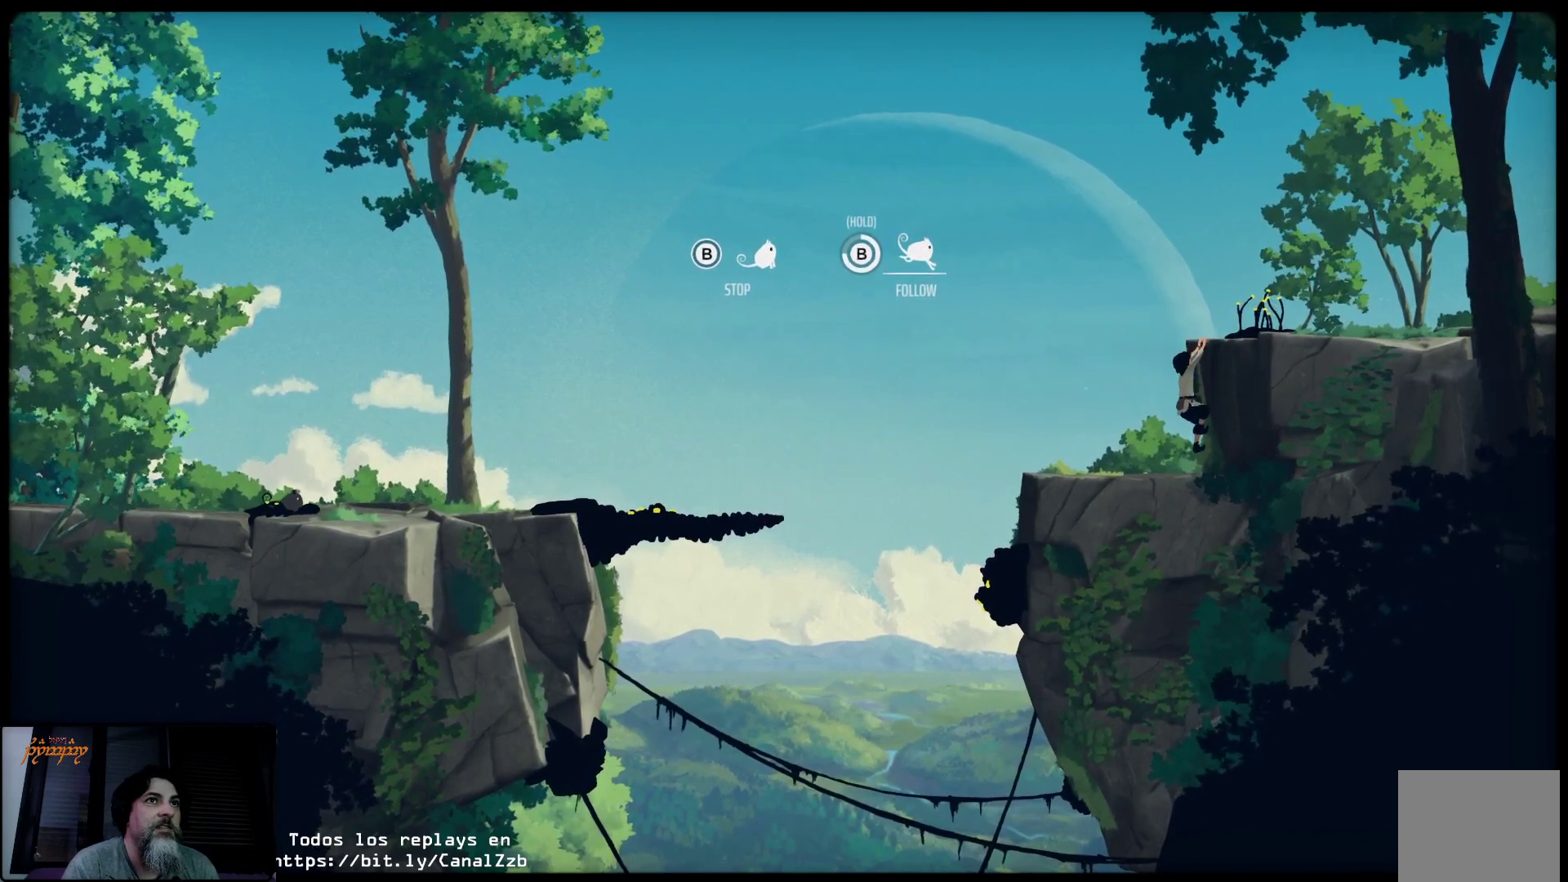
{"buttons": [], "left_stick": "up-right", "right_stick": "center", "events": [[417, "left_stick", "up-right"]]}
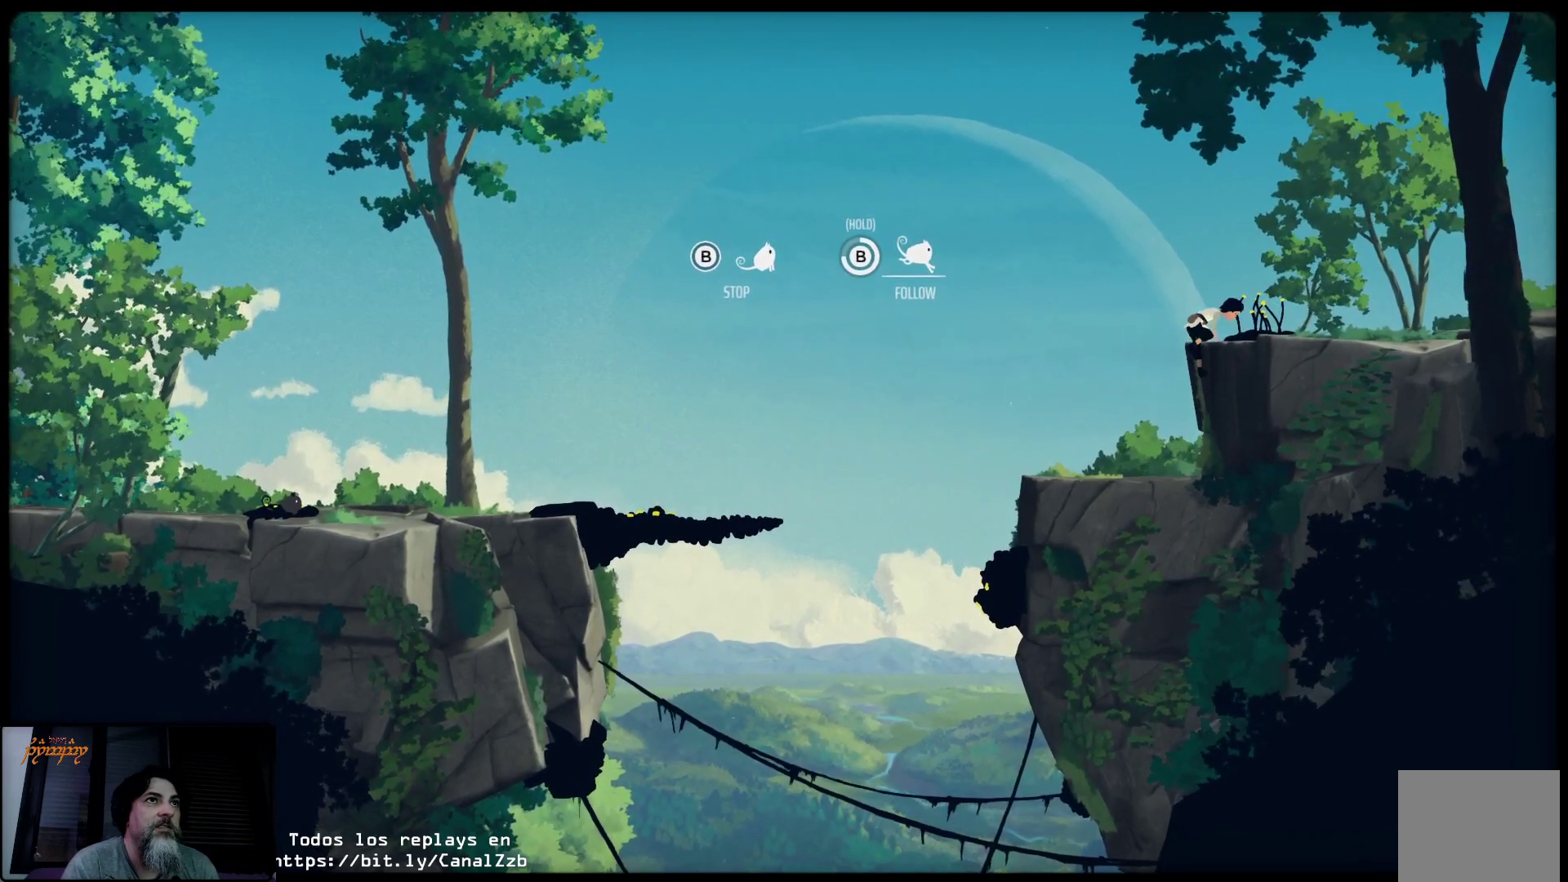
{"buttons": [], "left_stick": "up-right", "right_stick": "center", "events": []}
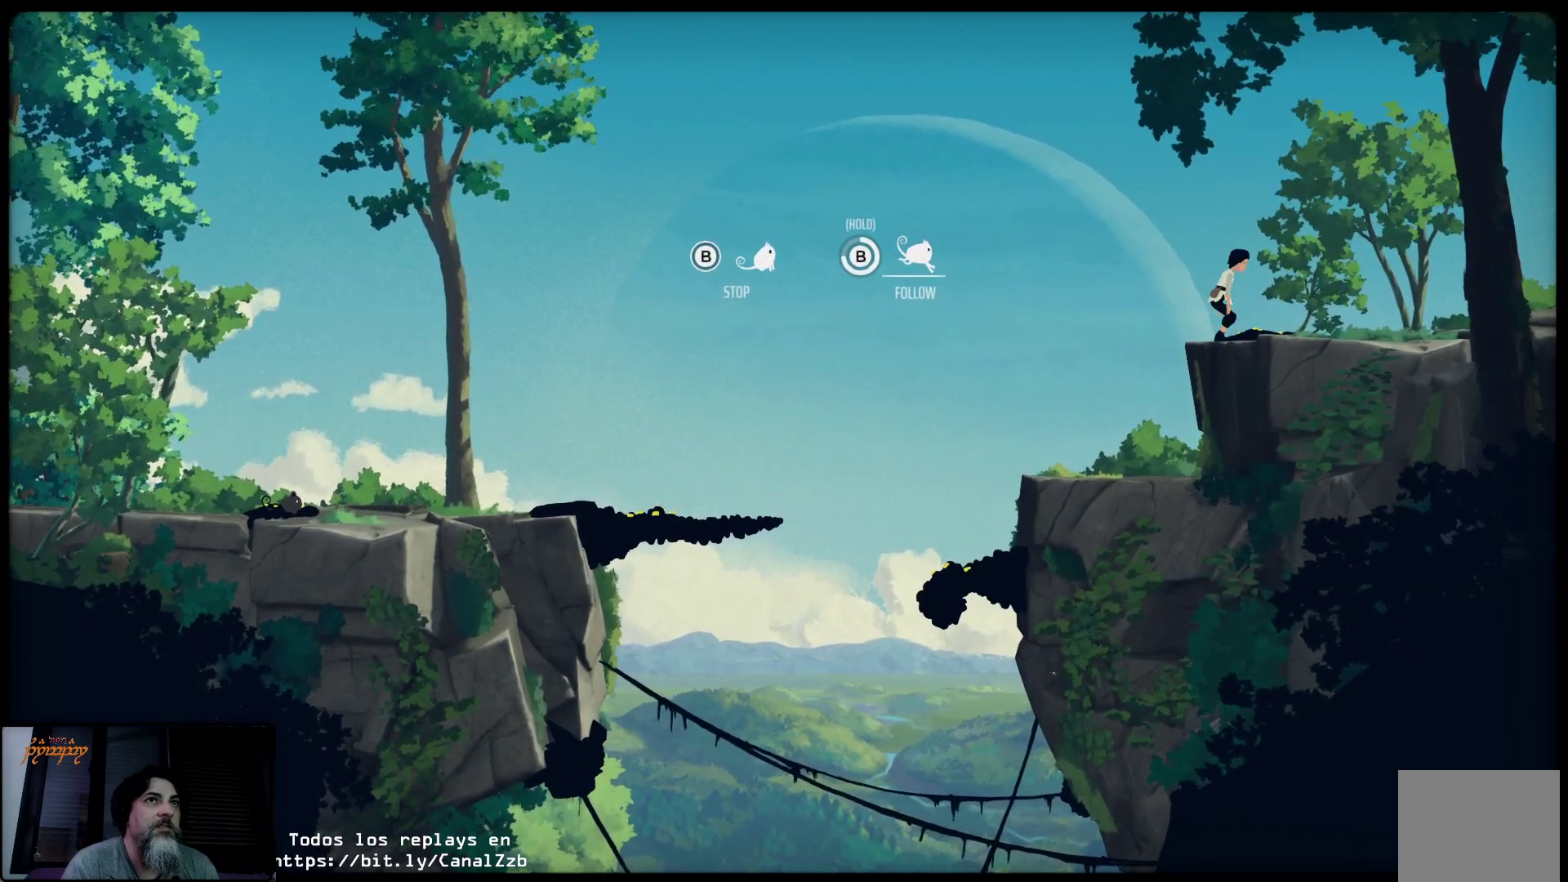
{"buttons": ["B"], "left_stick": "center", "right_stick": "center", "events": [[17, "left_stick", "center"], [217, "B", "down"]]}
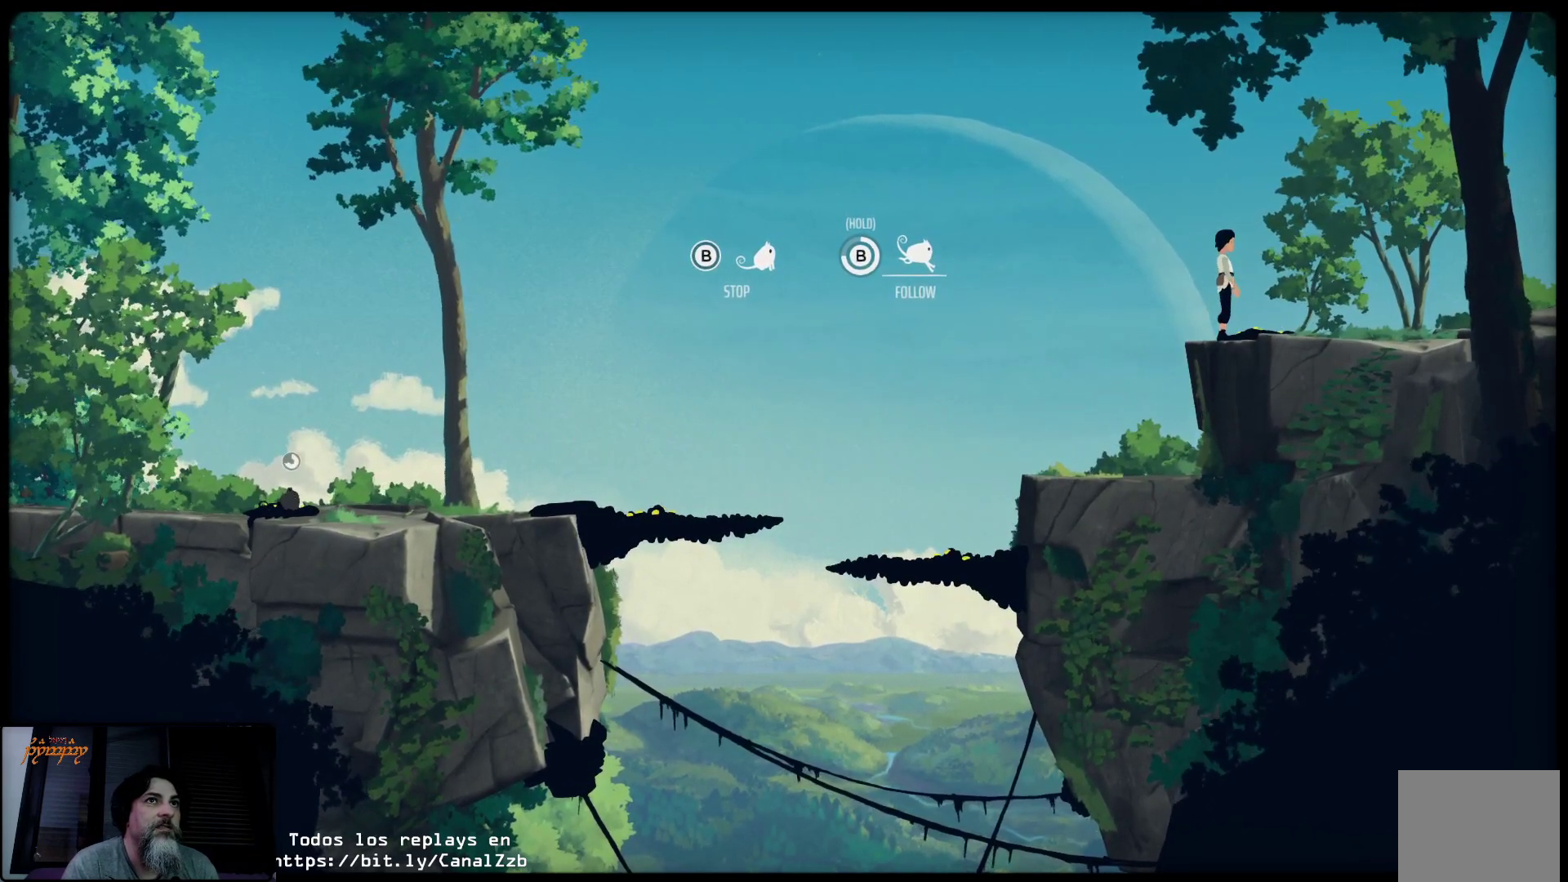
{"buttons": ["B"], "left_stick": "center", "right_stick": "center", "events": []}
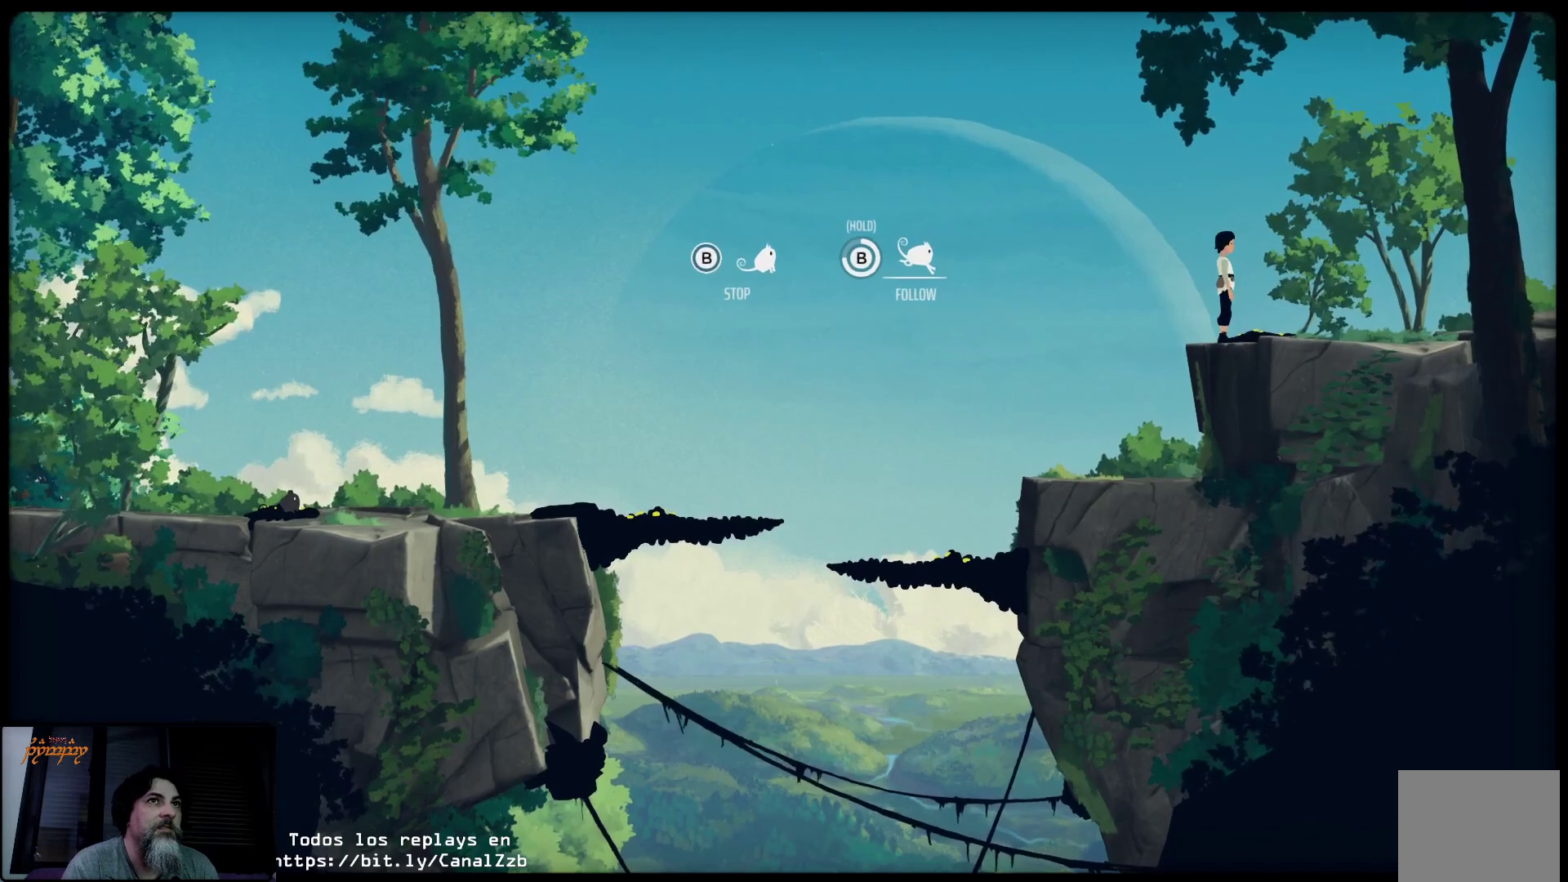
{"buttons": ["B"], "left_stick": "center", "right_stick": "center", "events": []}
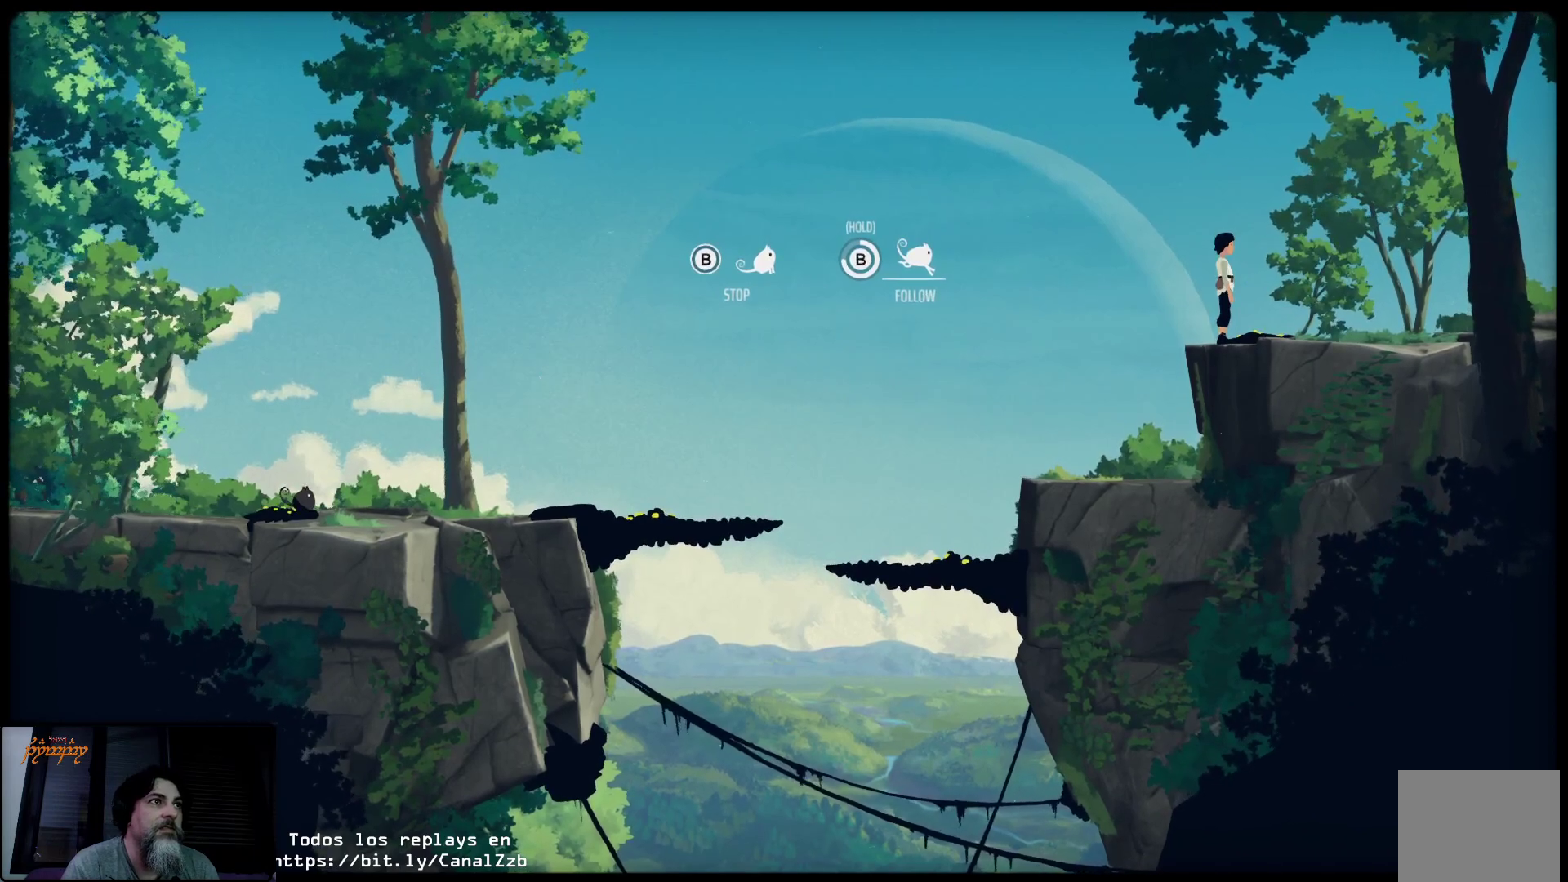
{"buttons": ["B"], "left_stick": "center", "right_stick": "center", "events": []}
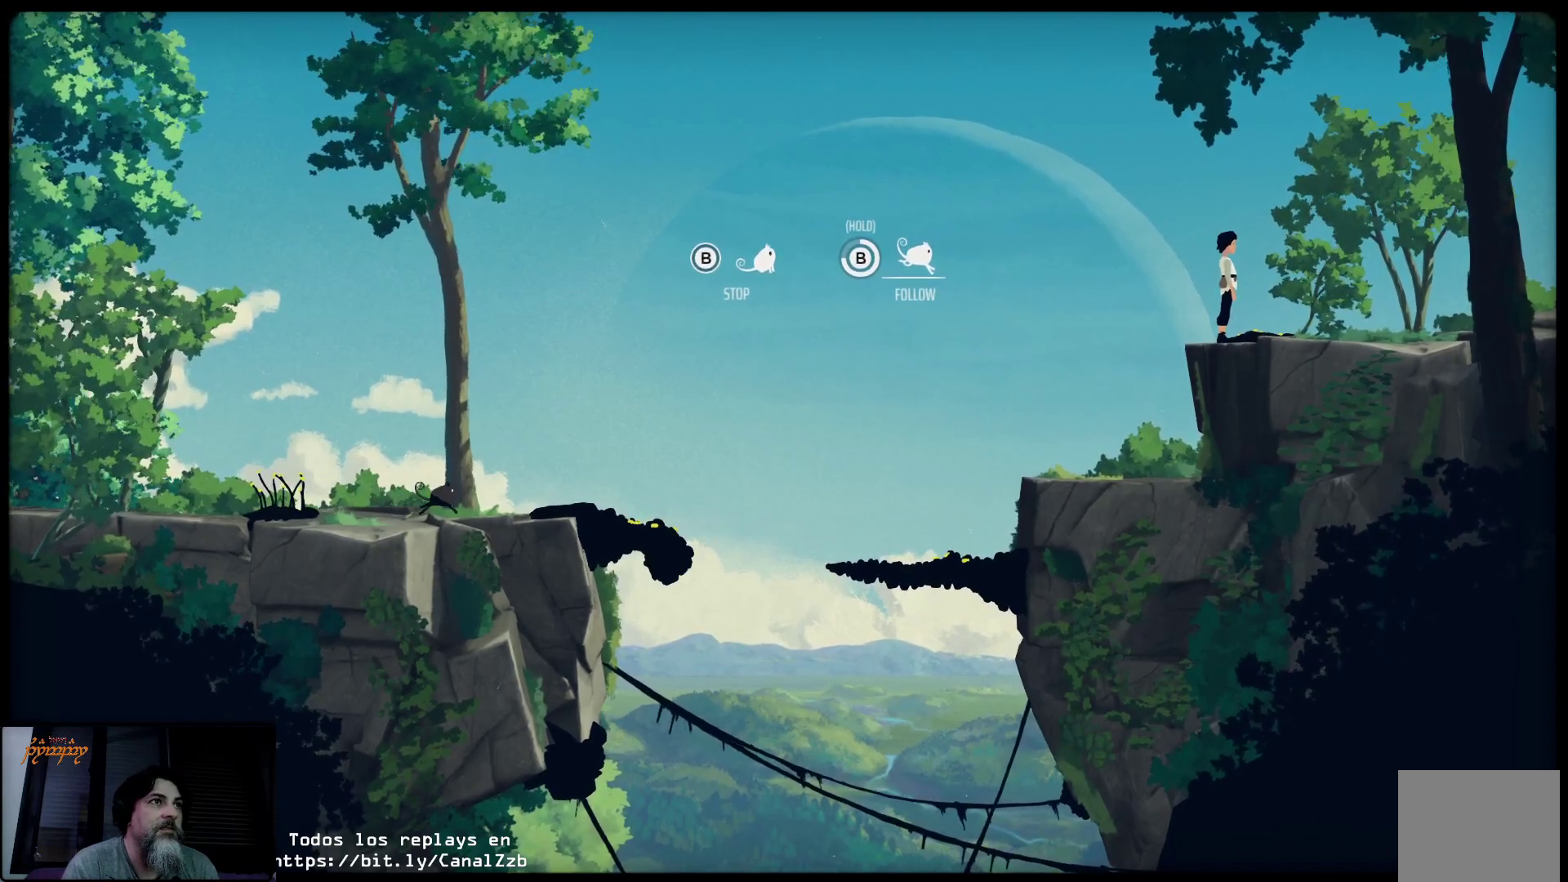
{"buttons": ["B"], "left_stick": "center", "right_stick": "center", "events": []}
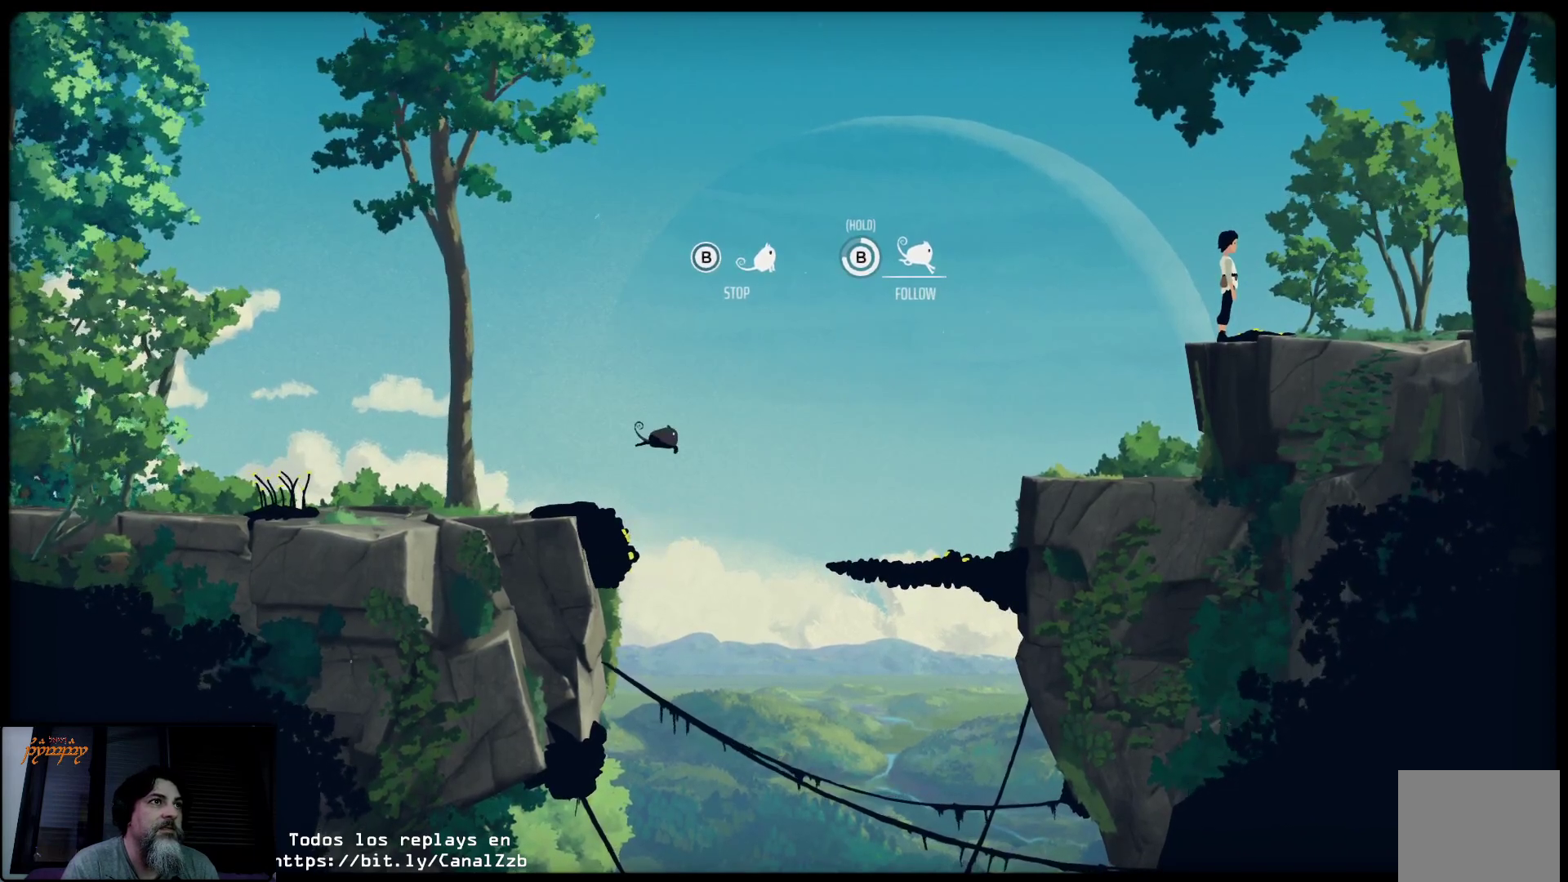
{"buttons": ["B"], "left_stick": "center", "right_stick": "center", "events": []}
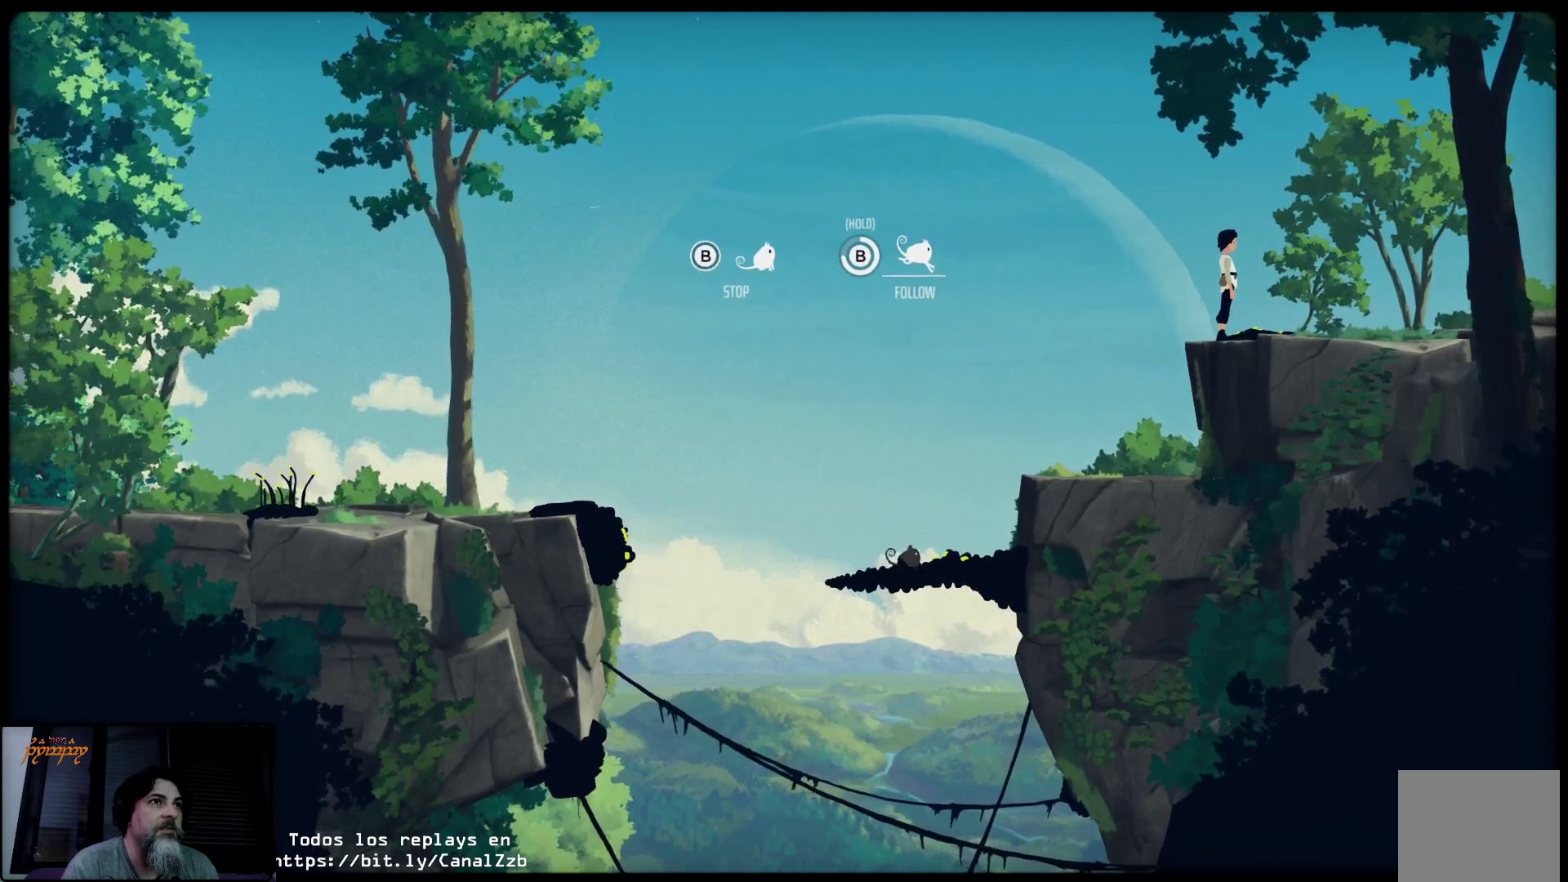
{"buttons": ["B"], "left_stick": "center", "right_stick": "center", "events": []}
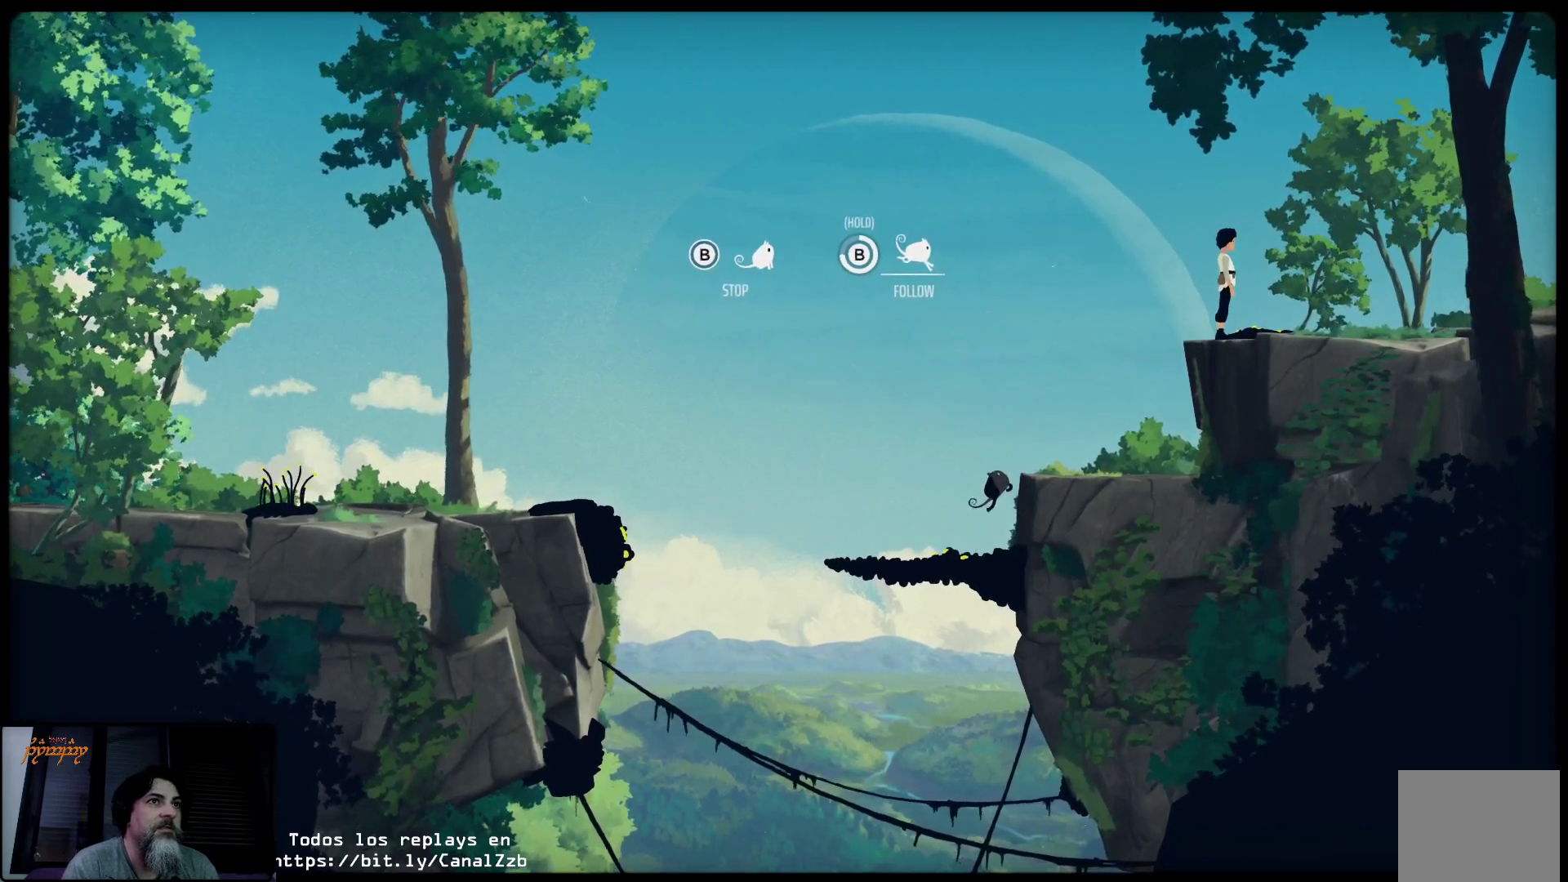
{"buttons": ["B"], "left_stick": "right", "right_stick": "center", "events": [[250, "left_stick", "right"]]}
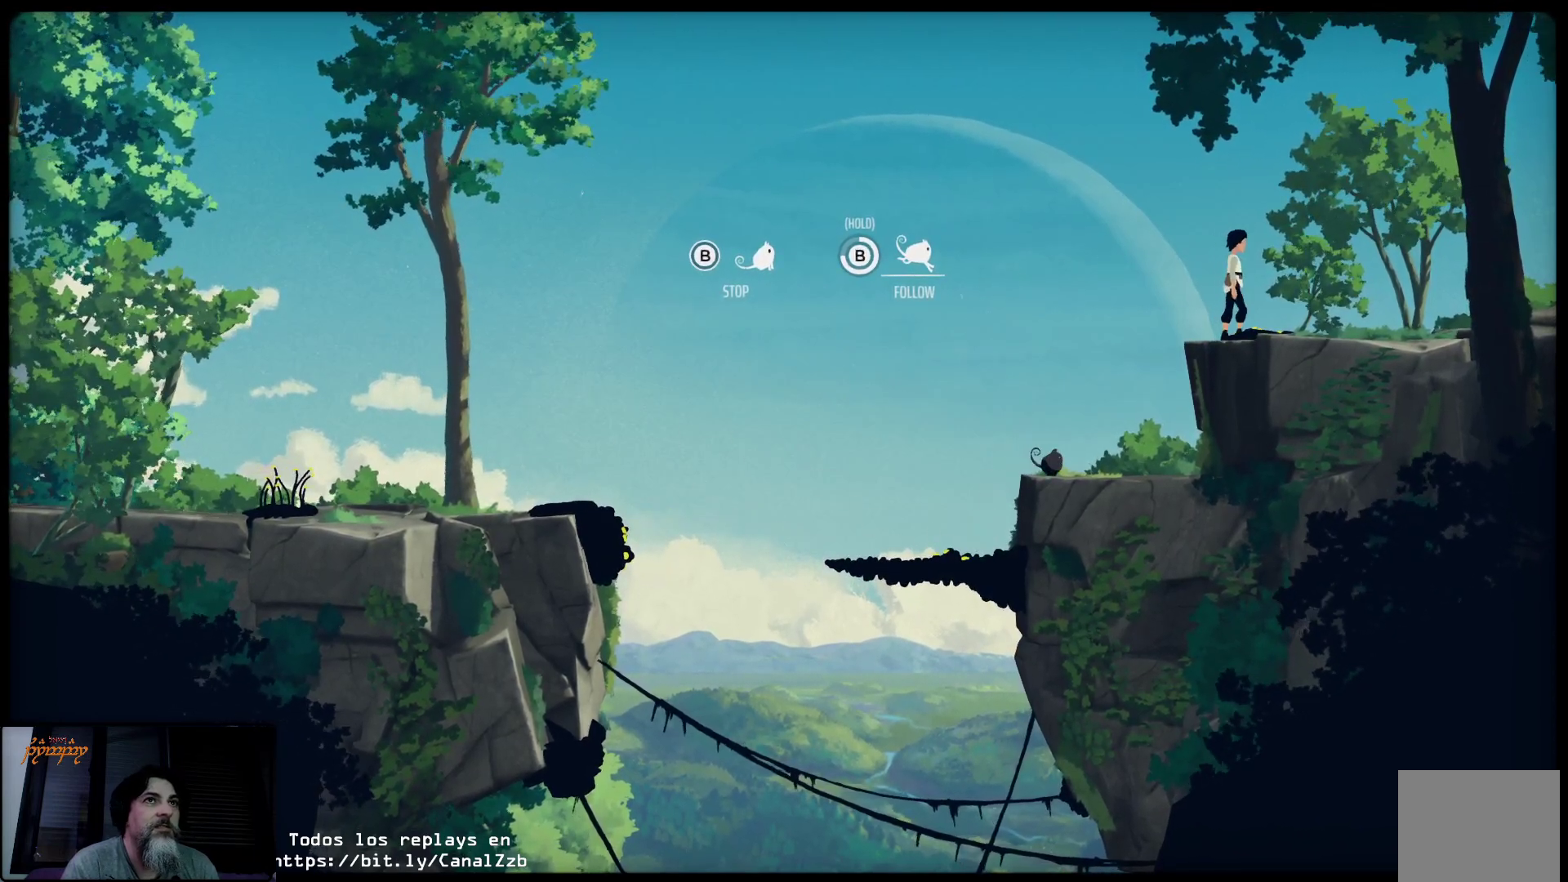
{"buttons": [], "left_stick": "right", "right_stick": "center", "events": [[33, "B", "up"]]}
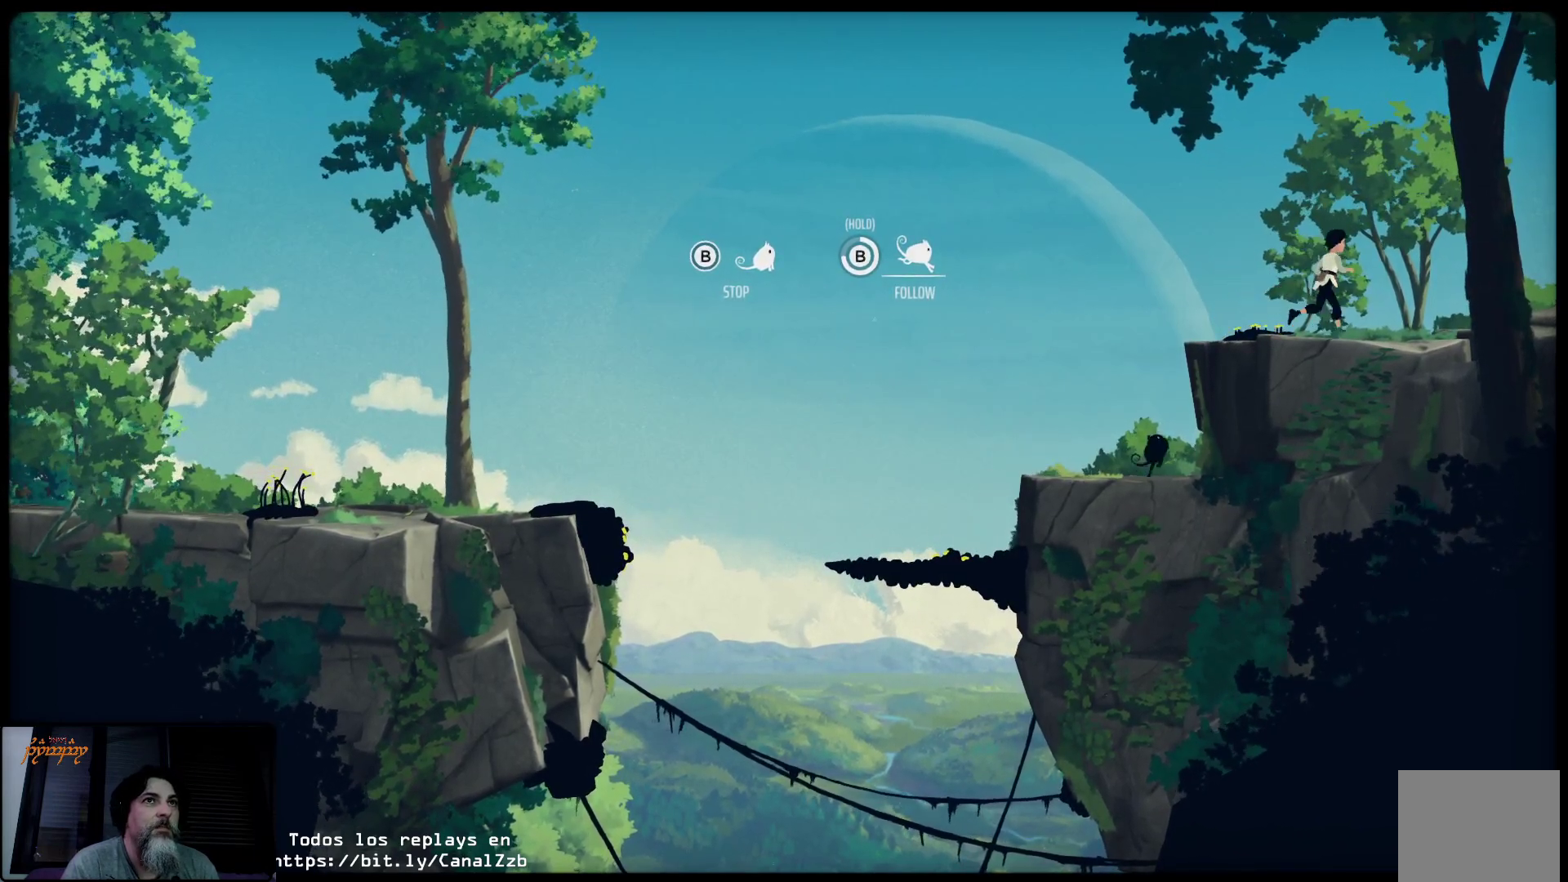
{"buttons": [], "left_stick": "right", "right_stick": "center", "events": []}
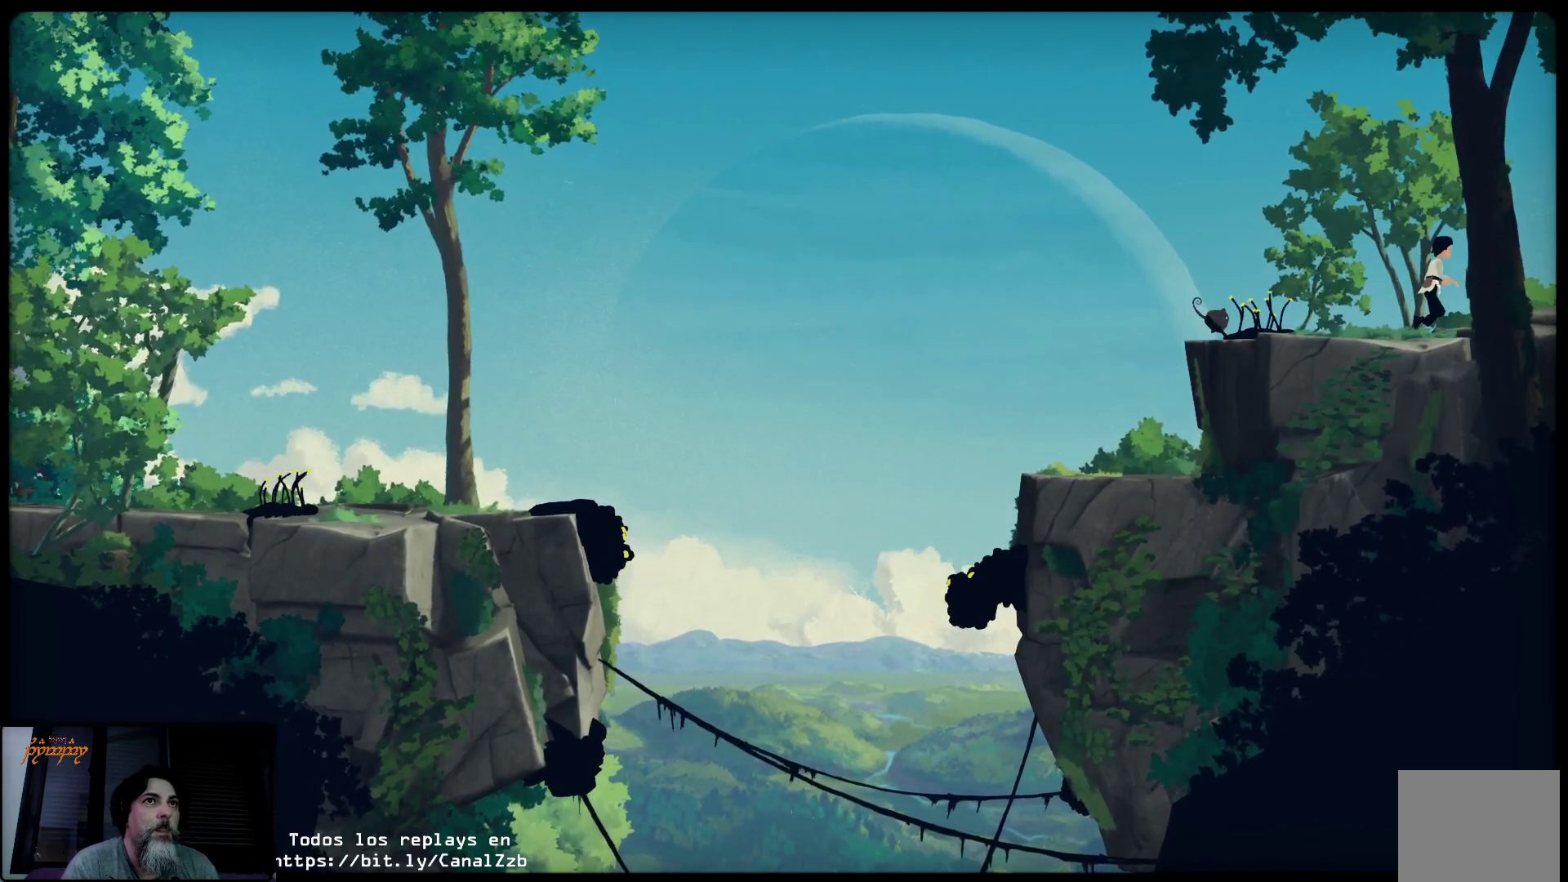
{"buttons": [], "left_stick": "right", "right_stick": "center", "events": []}
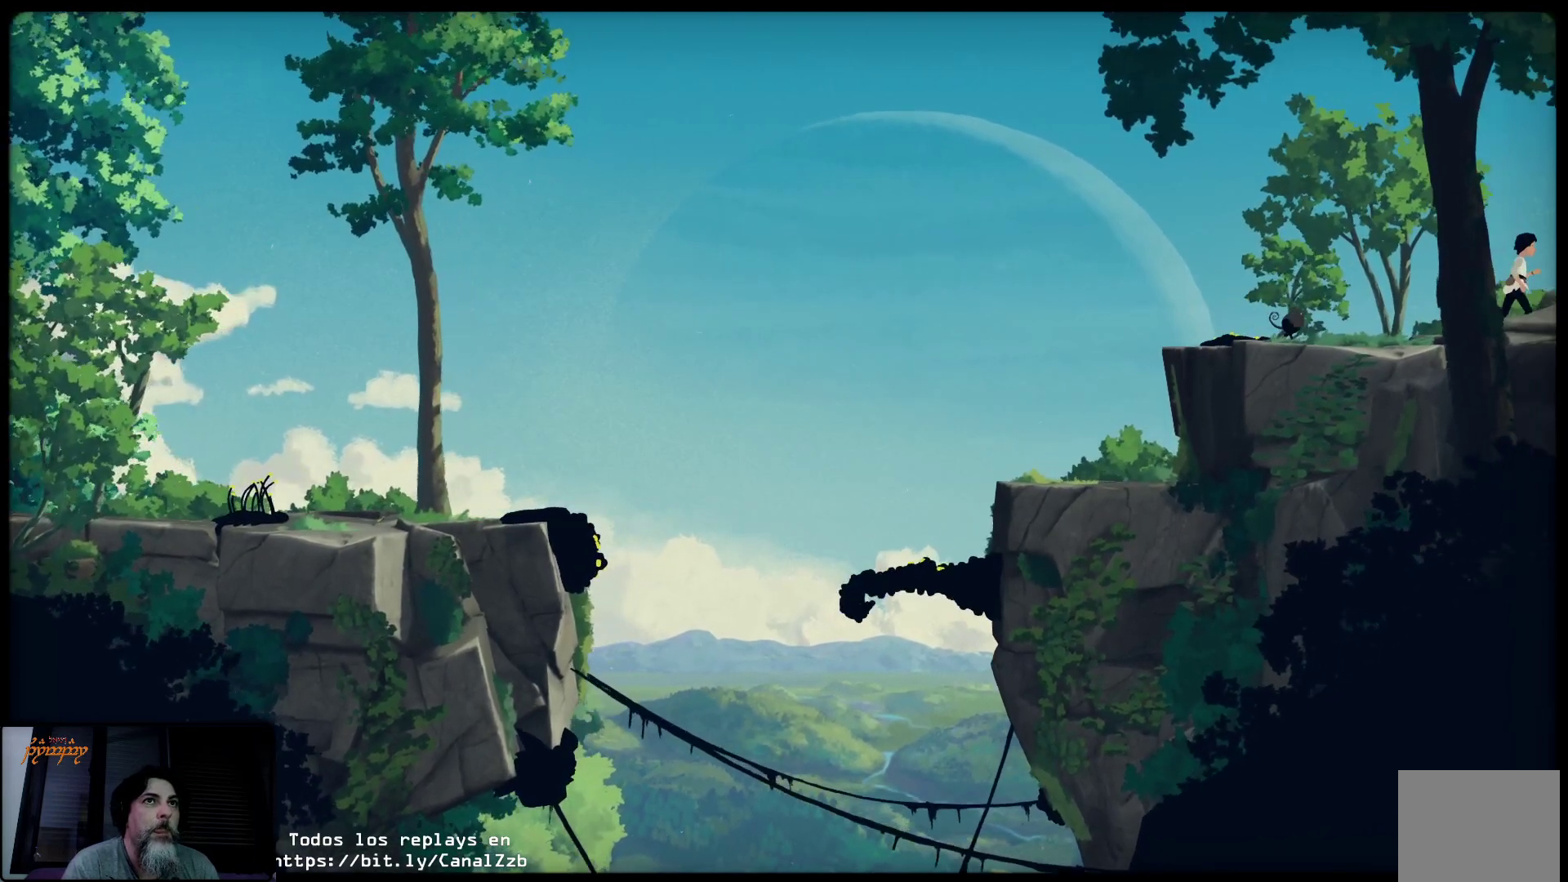
{"buttons": [], "left_stick": "right", "right_stick": "center", "events": []}